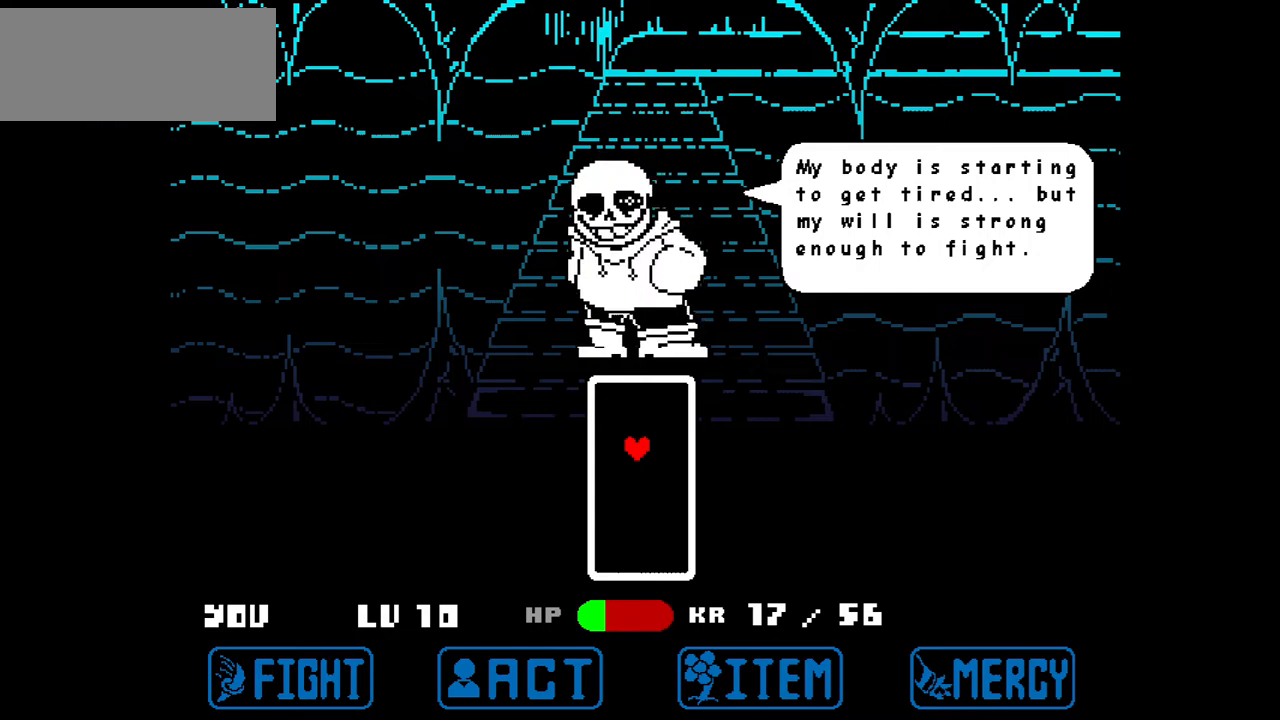
Gameplay with keyboard; each line is a JSON object with the keys held at the frame after it. "events" lists presses ("down") and releases ("up") of "c", "down", "left", "right", "up", "x" and "z" between this image and that frame as [ms after this image, input, new state], when the widget could be followed in between. No other keys are recorded. Mouse input is not recorded.
{"keys": [], "events": [[367, "z", "down"], [467, "z", "up"]]}
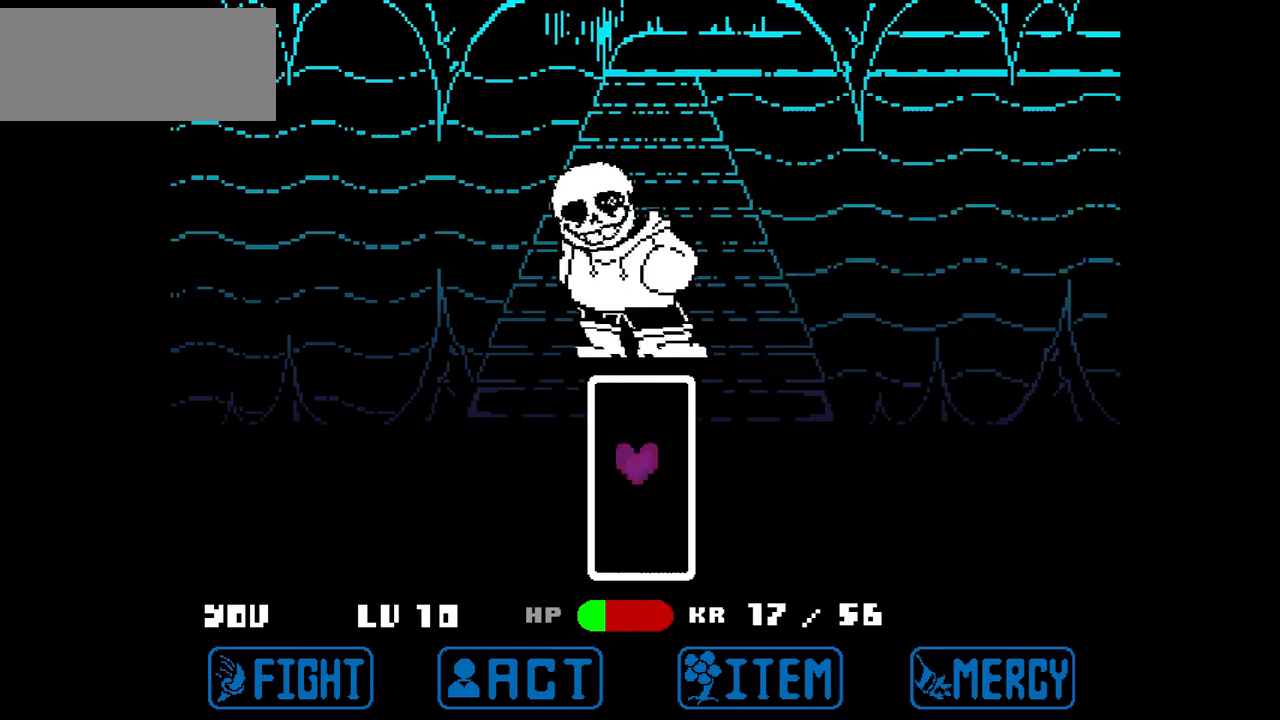
{"keys": [], "events": []}
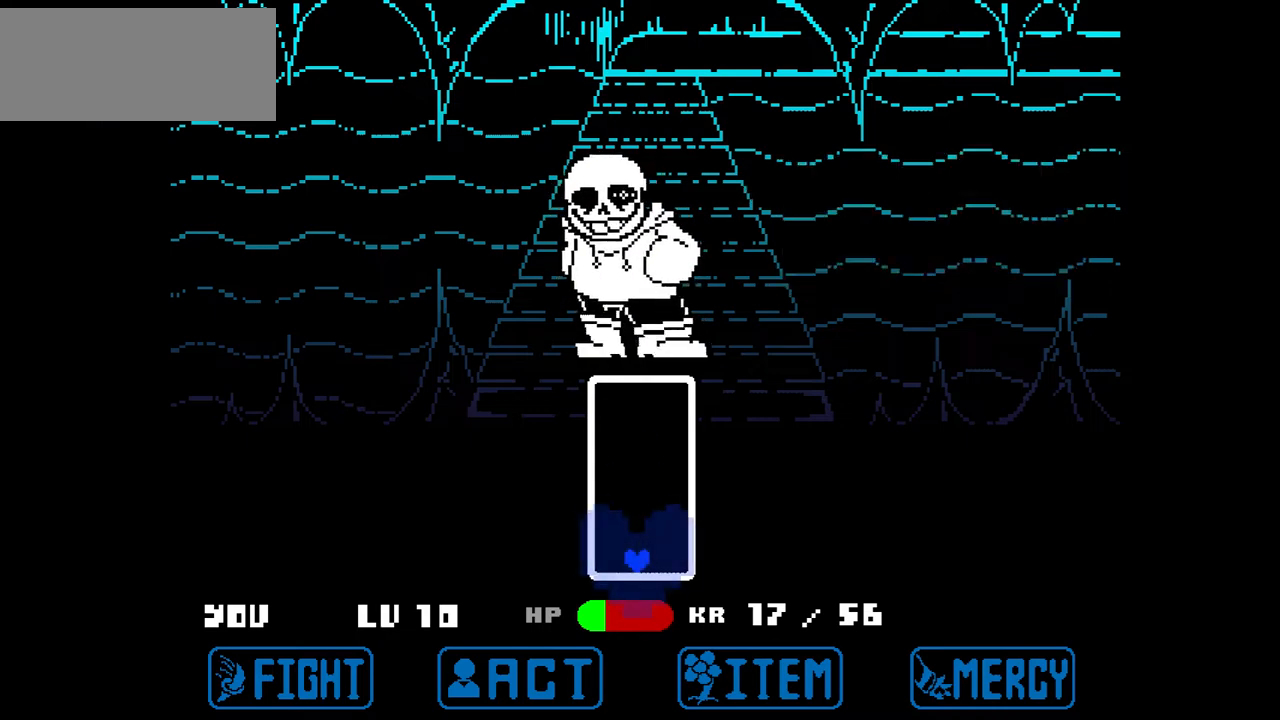
{"keys": ["down"], "events": [[200, "down", "down"]]}
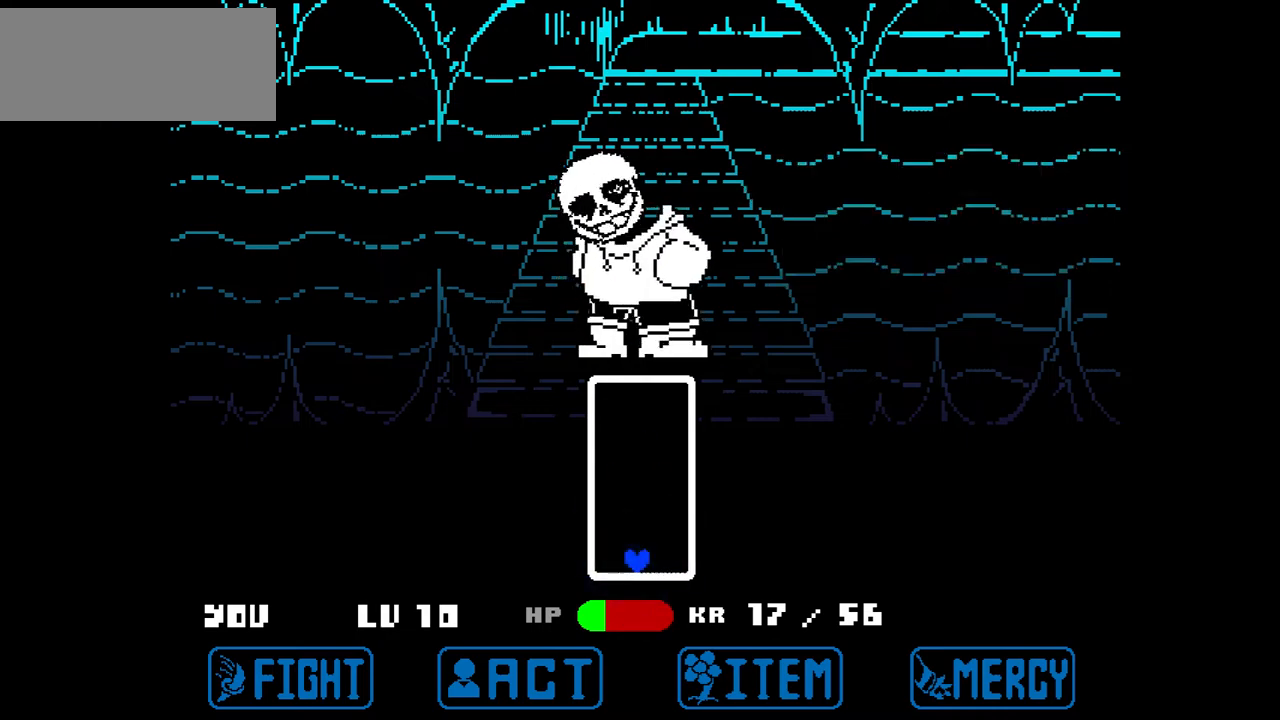
{"keys": ["down"], "events": []}
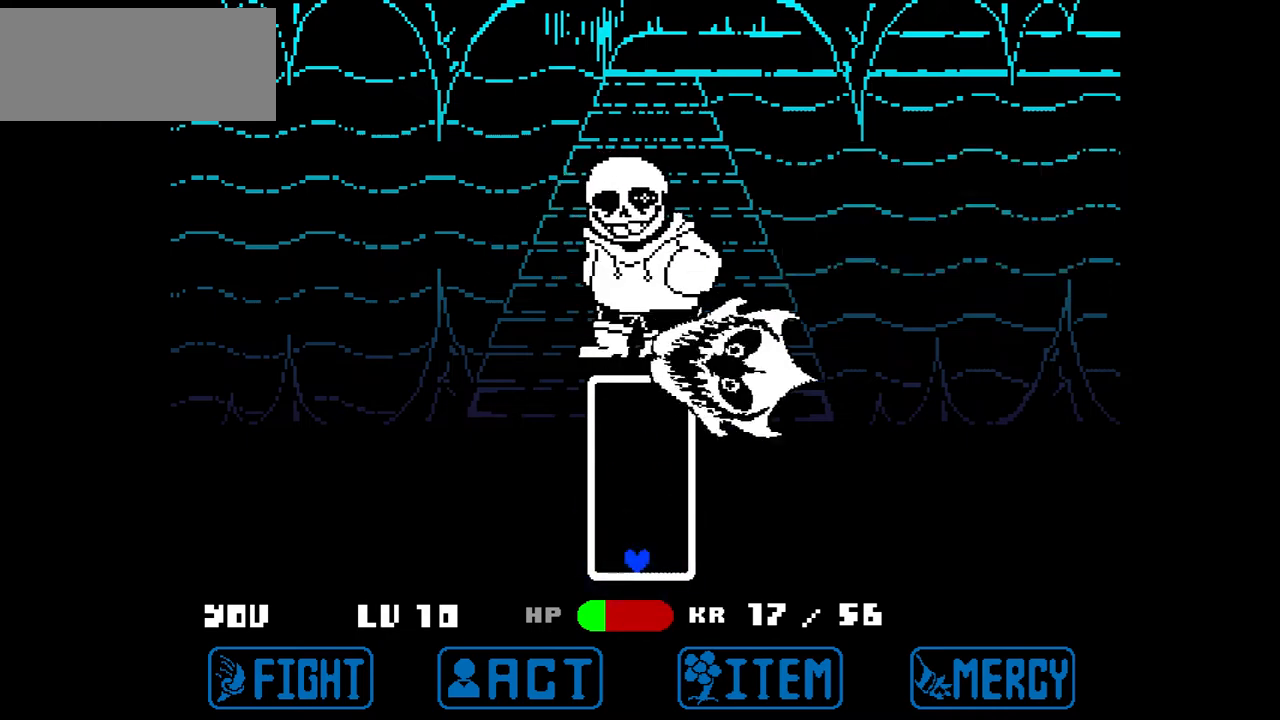
{"keys": ["down"], "events": []}
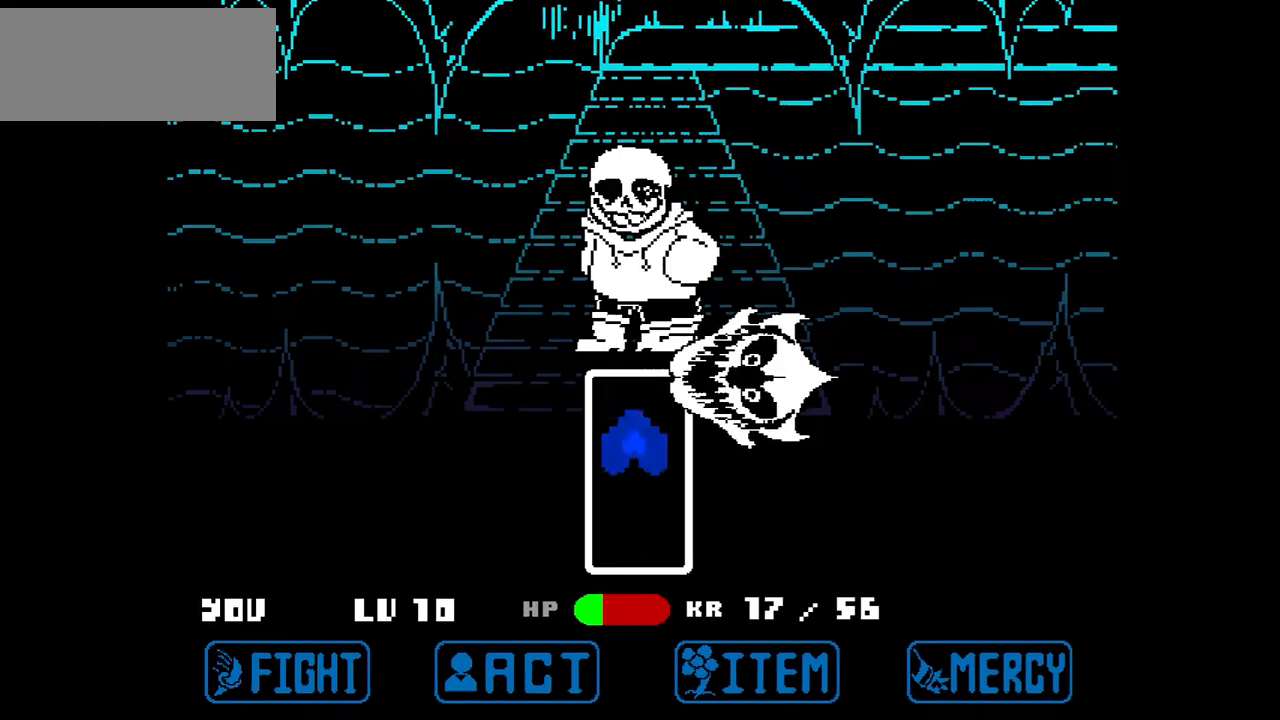
{"keys": ["up"], "events": [[434, "down", "up"], [501, "up", "down"]]}
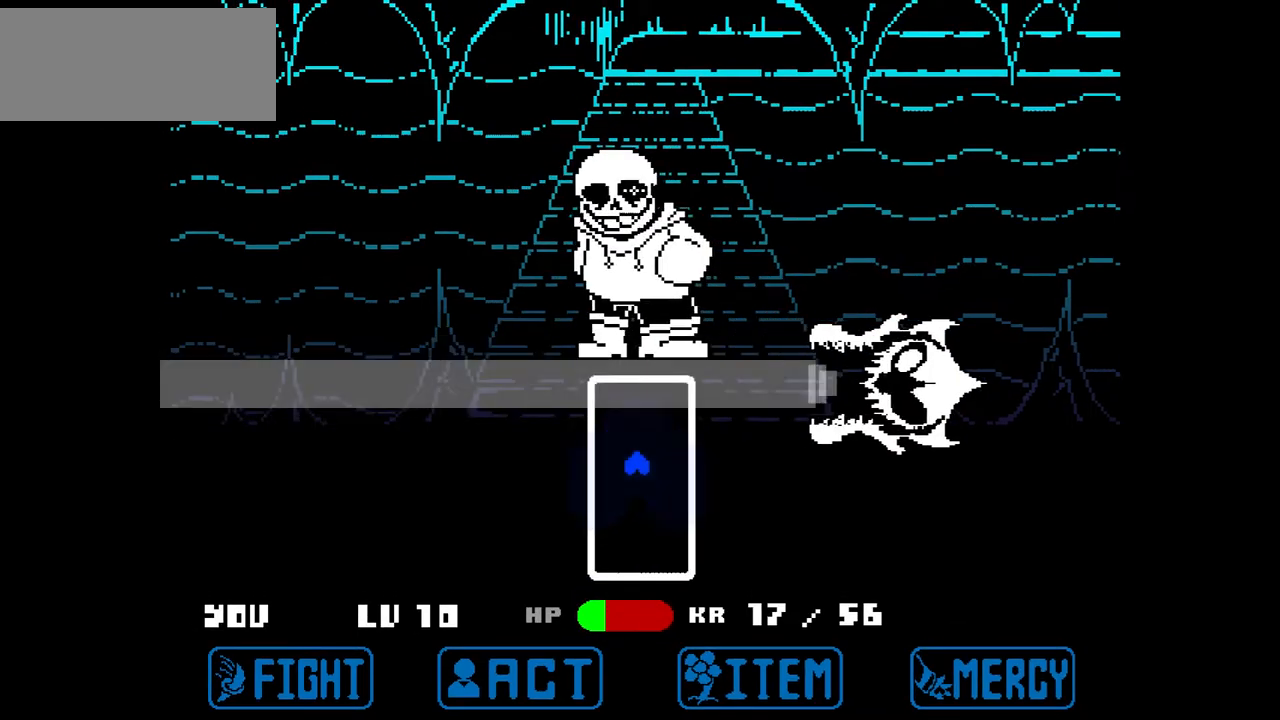
{"keys": ["up"], "events": []}
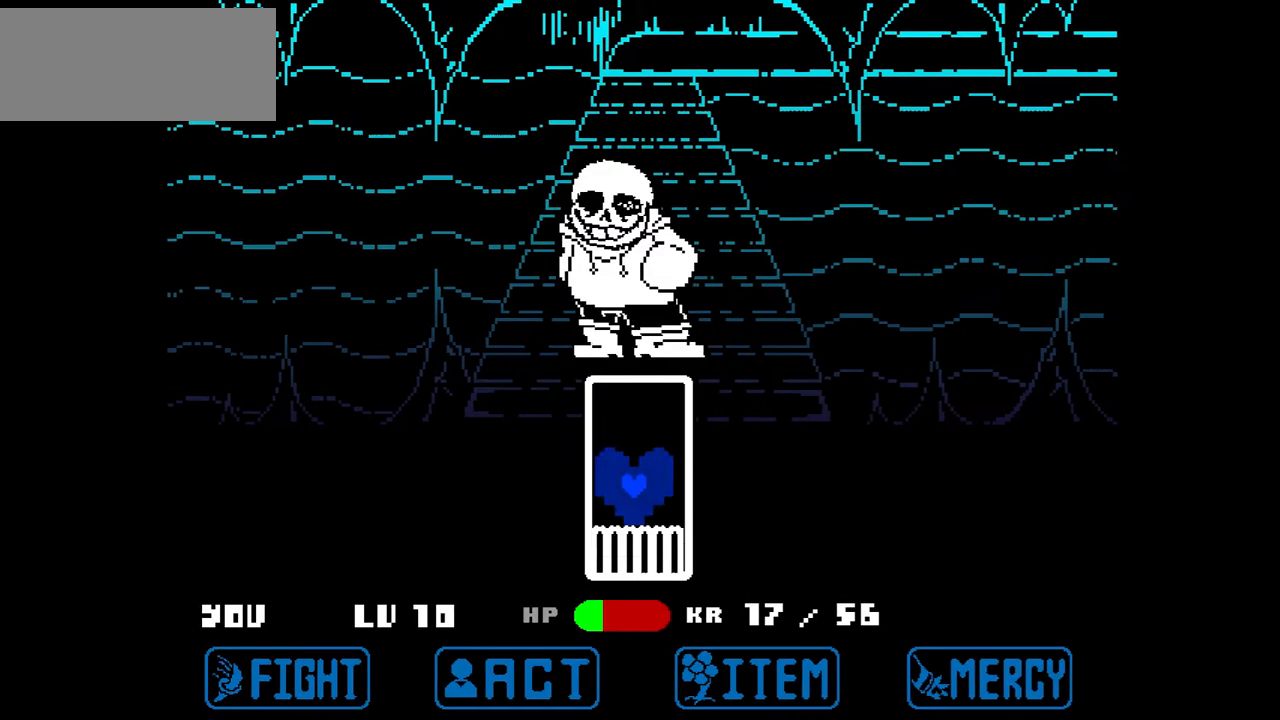
{"keys": [], "events": [[467, "up", "up"]]}
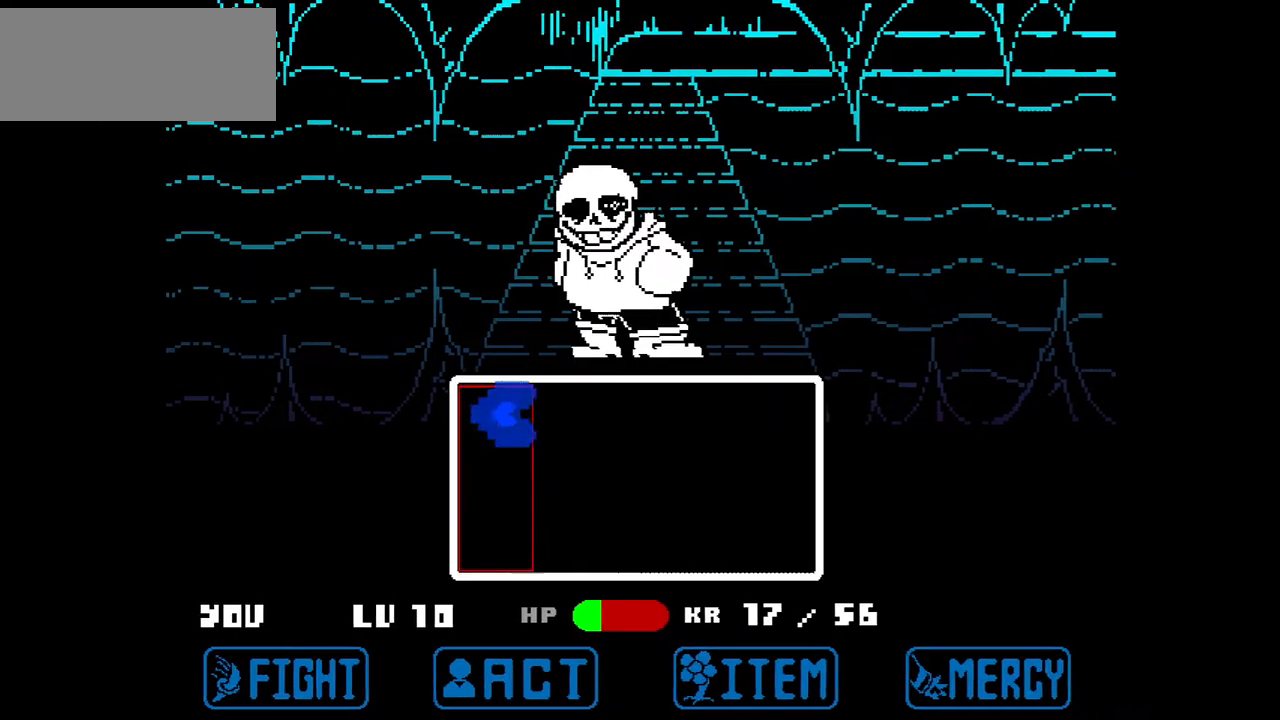
{"keys": ["down", "right"], "events": [[166, "right", "down"], [200, "down", "down"]]}
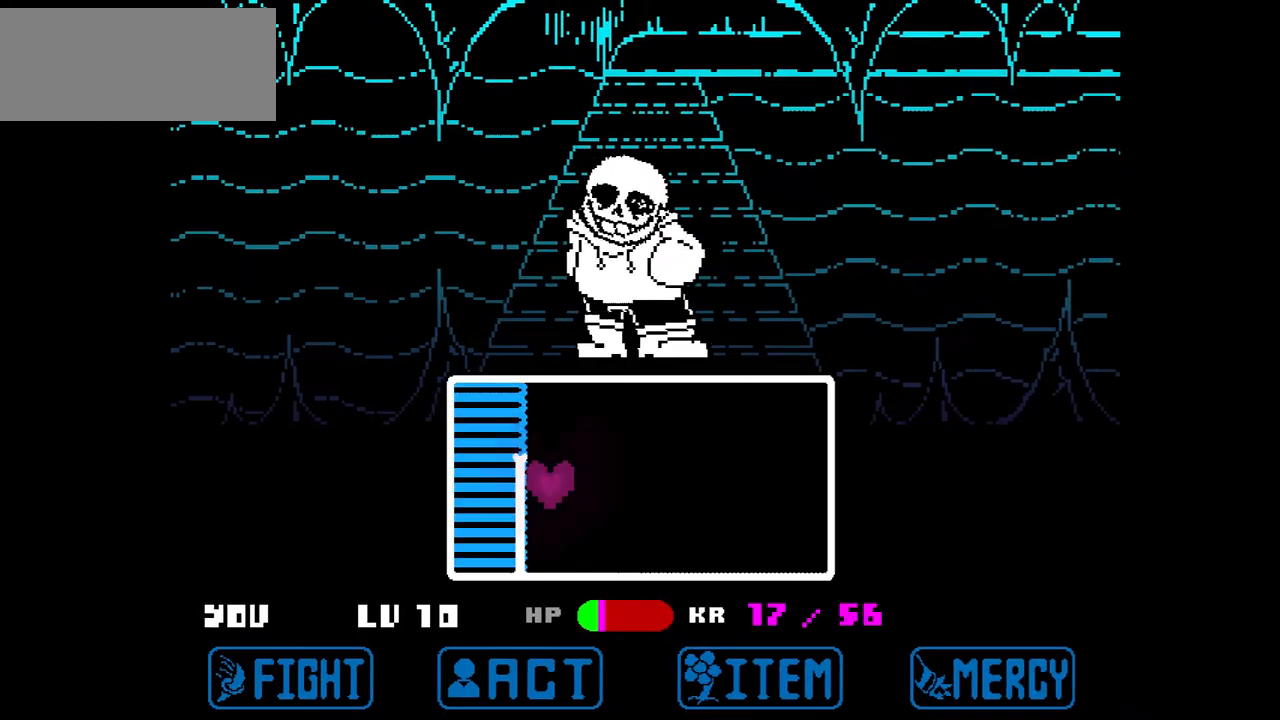
{"keys": ["right", "up"], "events": [[34, "down", "up"], [467, "up", "down"]]}
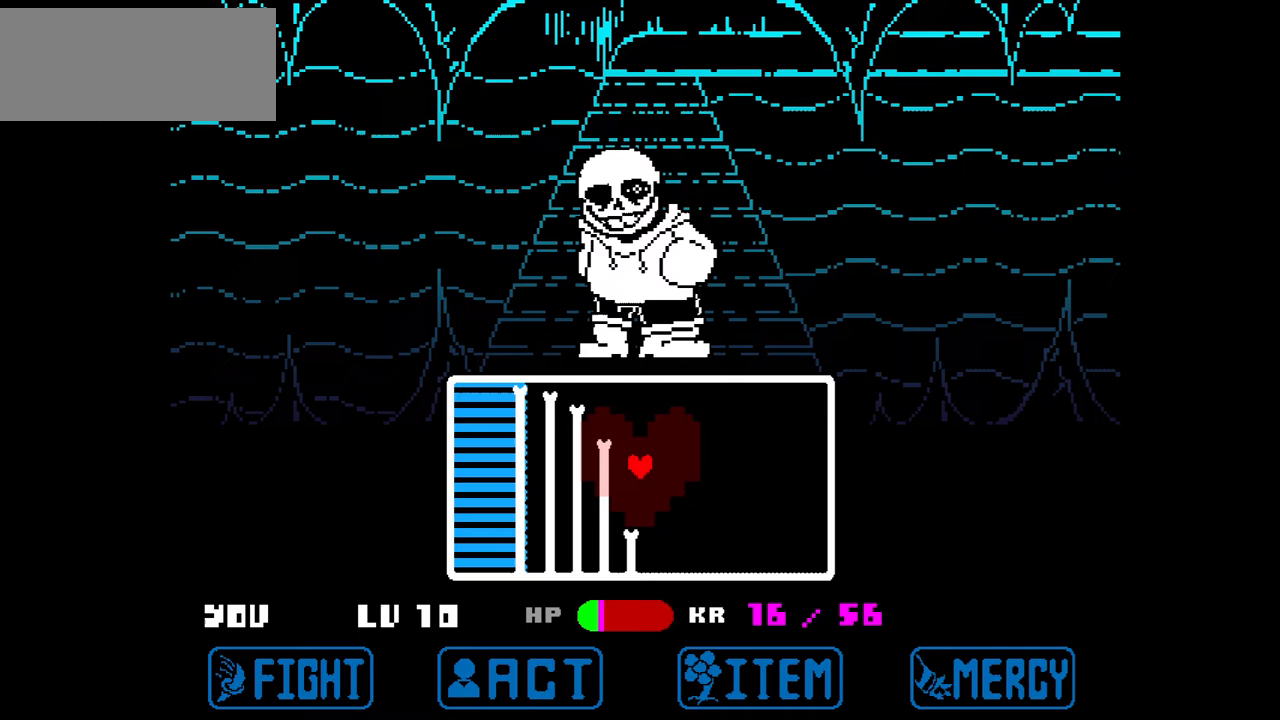
{"keys": ["right"], "events": [[467, "up", "up"]]}
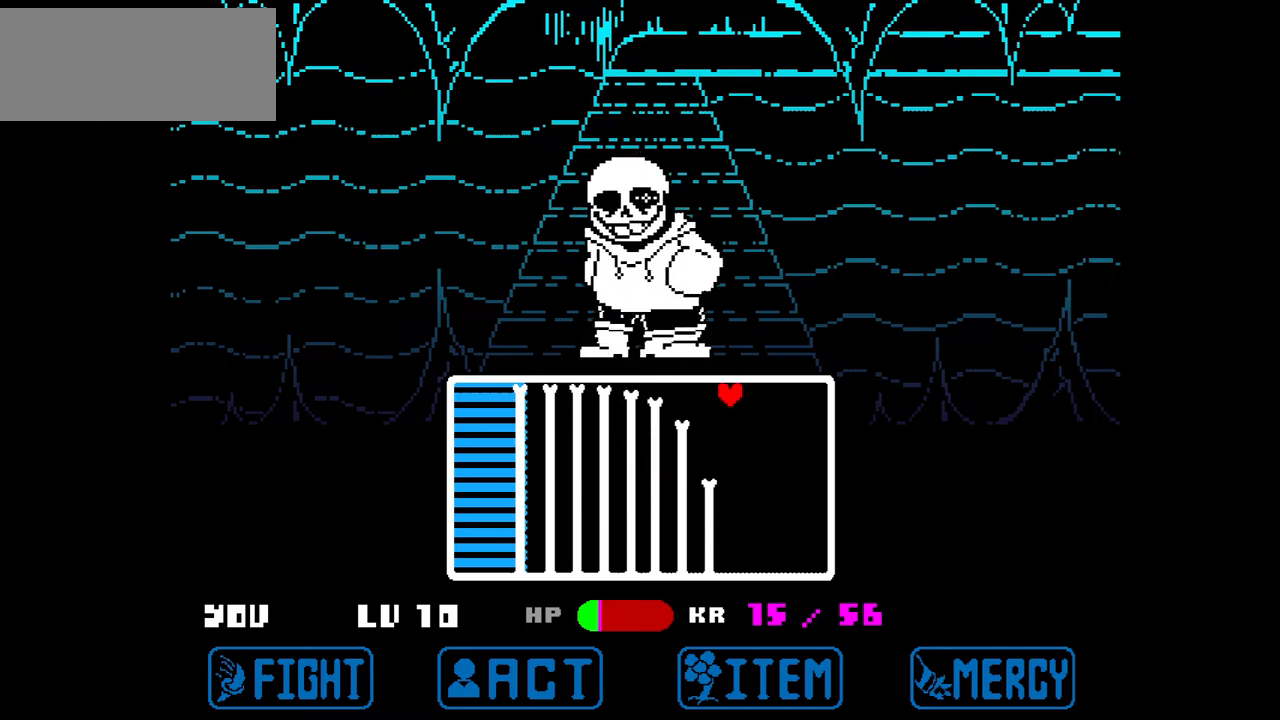
{"keys": ["right"], "events": []}
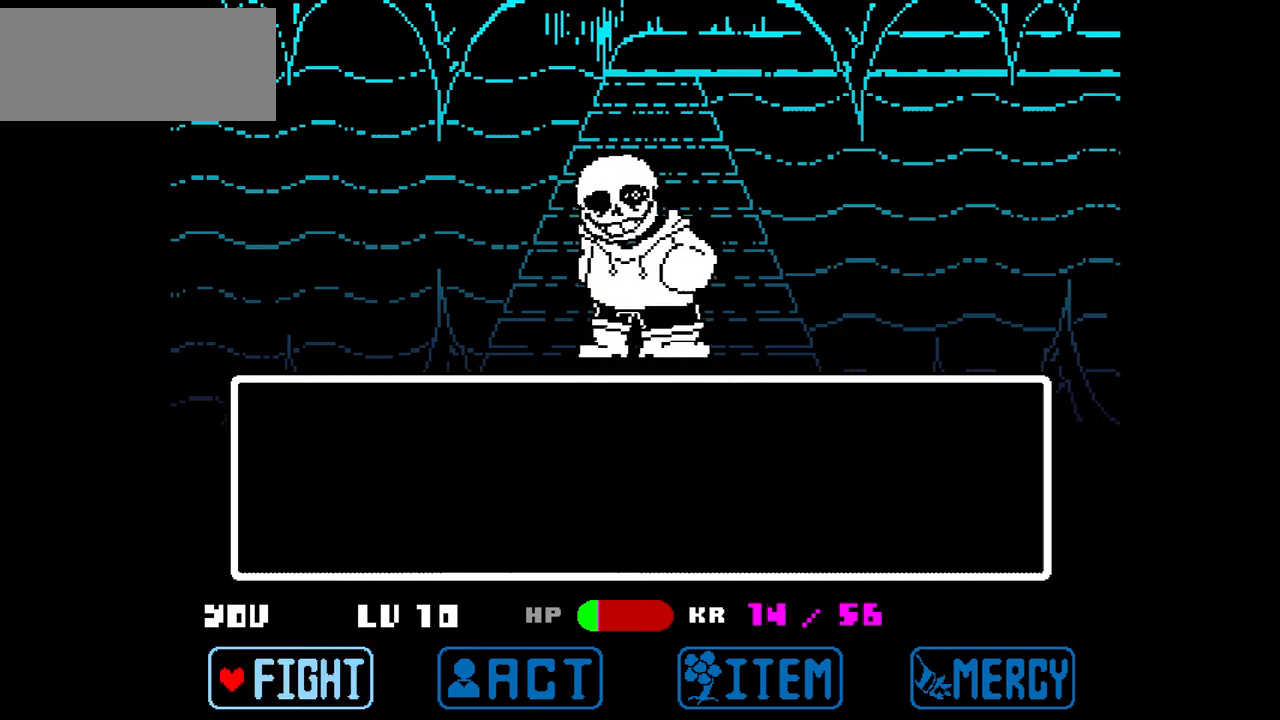
{"keys": [], "events": [[233, "right", "up"]]}
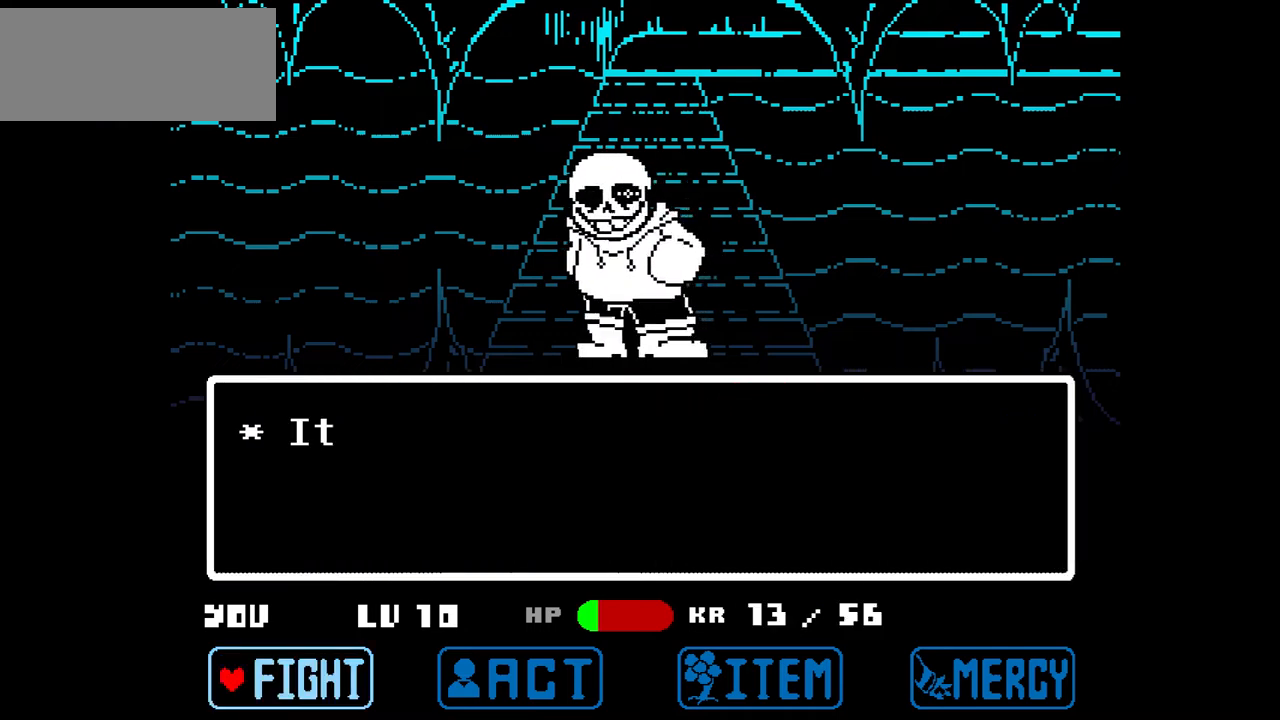
{"keys": [], "events": [[34, "x", "down"], [200, "x", "up"], [334, "right", "down"], [434, "right", "up"]]}
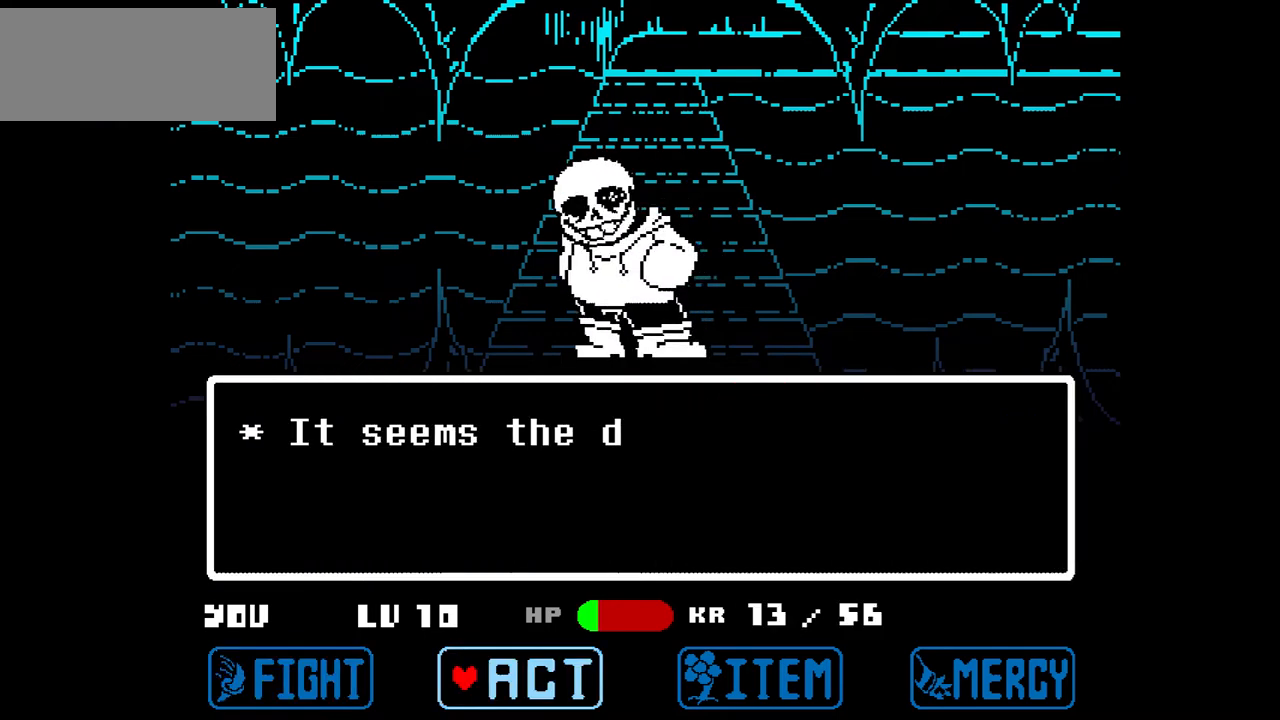
{"keys": [], "events": [[66, "right", "down"], [167, "right", "up"]]}
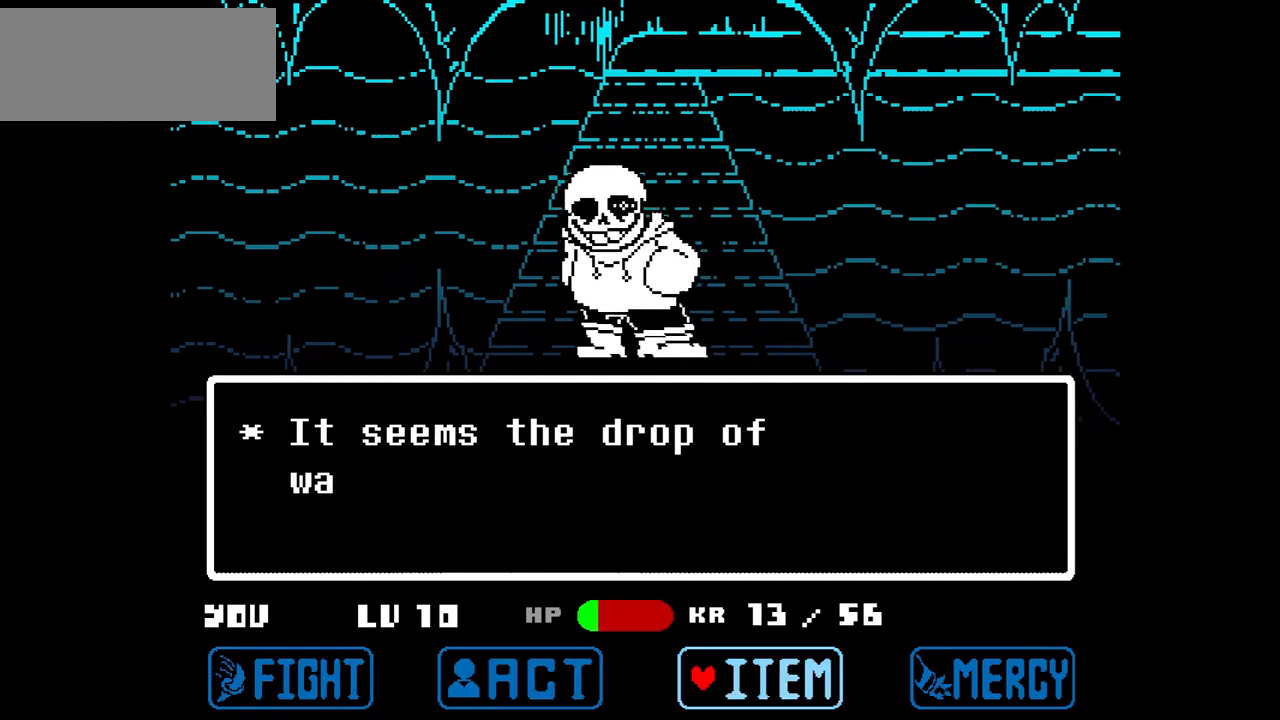
{"keys": ["right"], "events": [[200, "z", "down"], [267, "z", "up"], [501, "right", "down"]]}
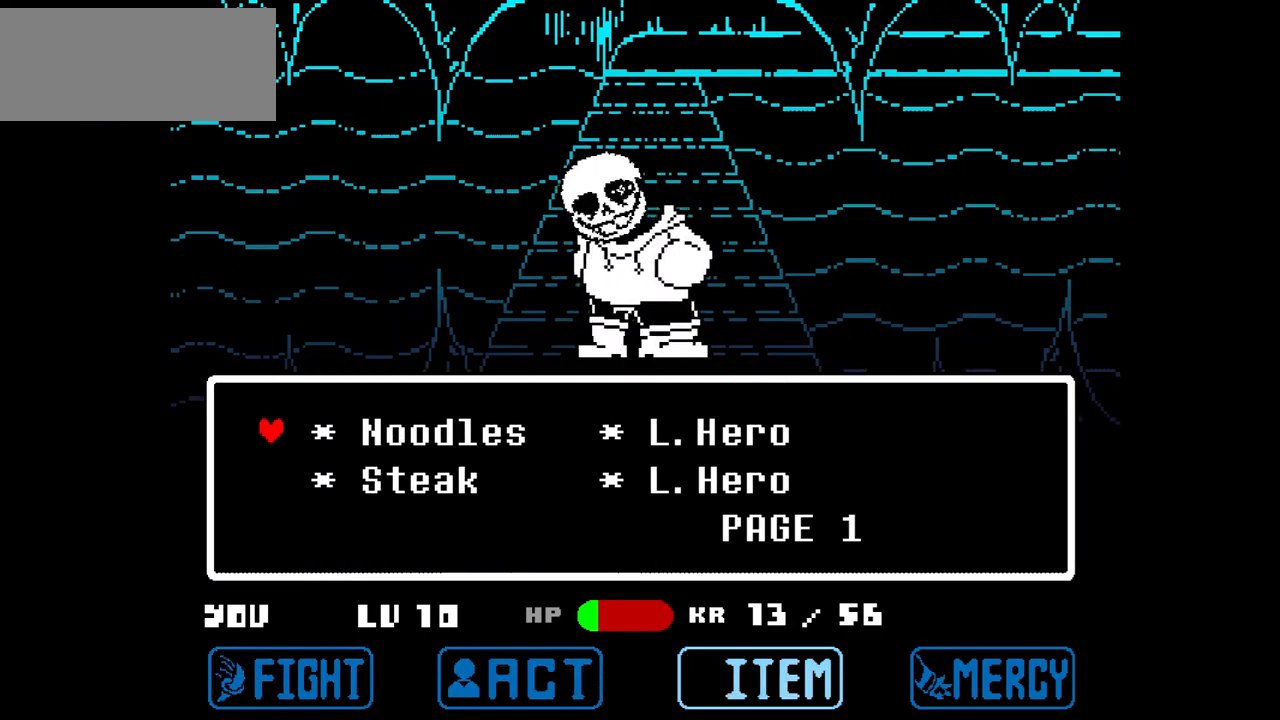
{"keys": [], "events": [[133, "right", "up"], [367, "right", "down"], [500, "right", "up"]]}
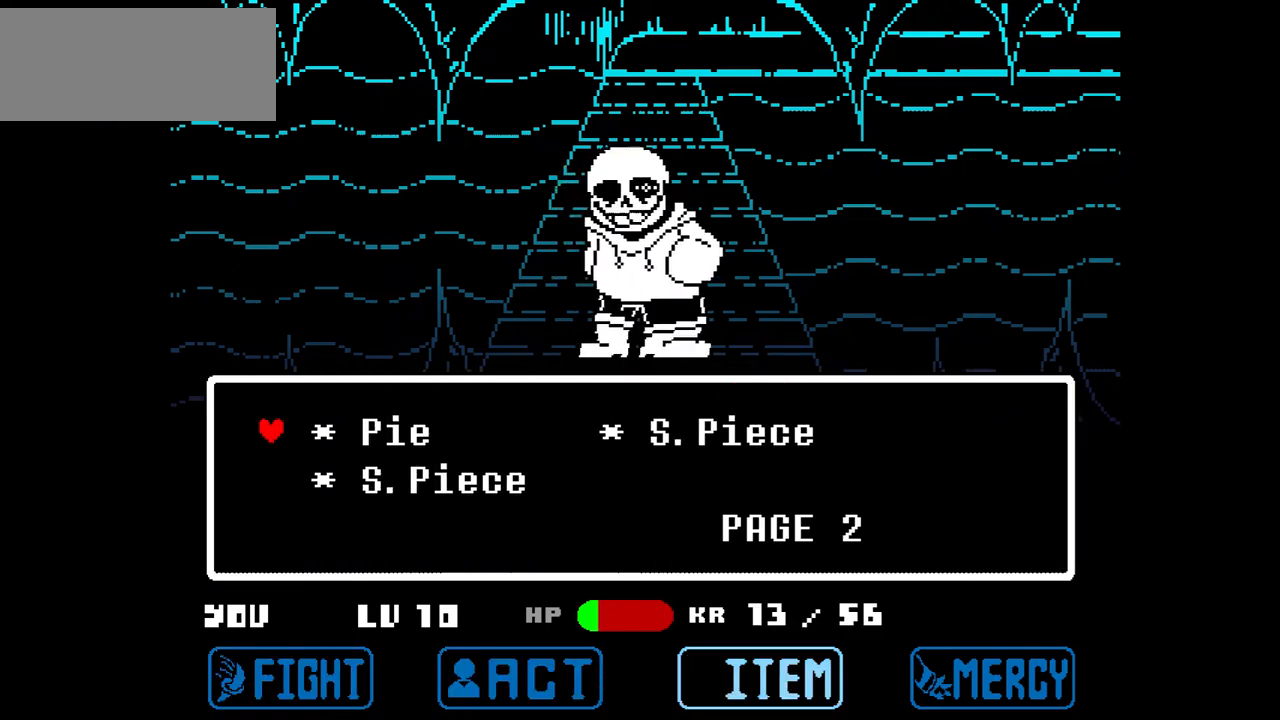
{"keys": [], "events": [[167, "right", "down"], [300, "right", "up"]]}
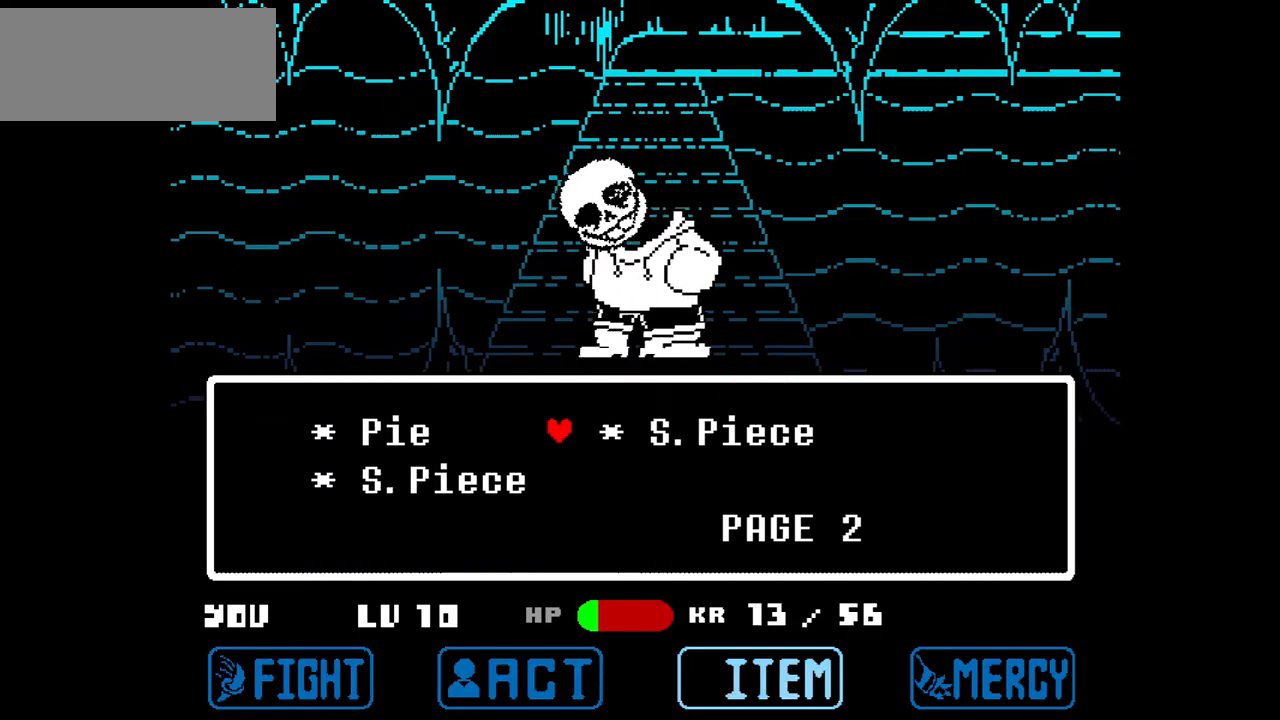
{"keys": [], "events": [[367, "z", "down"], [500, "z", "up"]]}
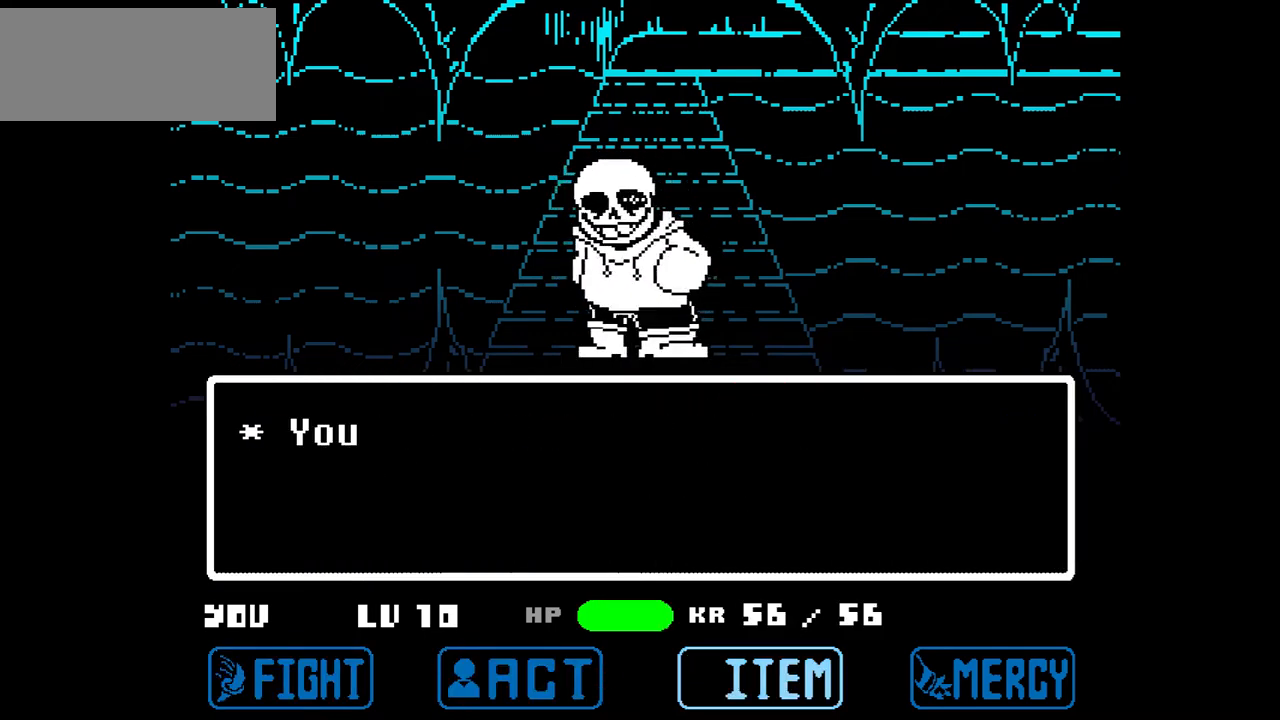
{"keys": [], "events": [[200, "x", "down"], [334, "x", "up"]]}
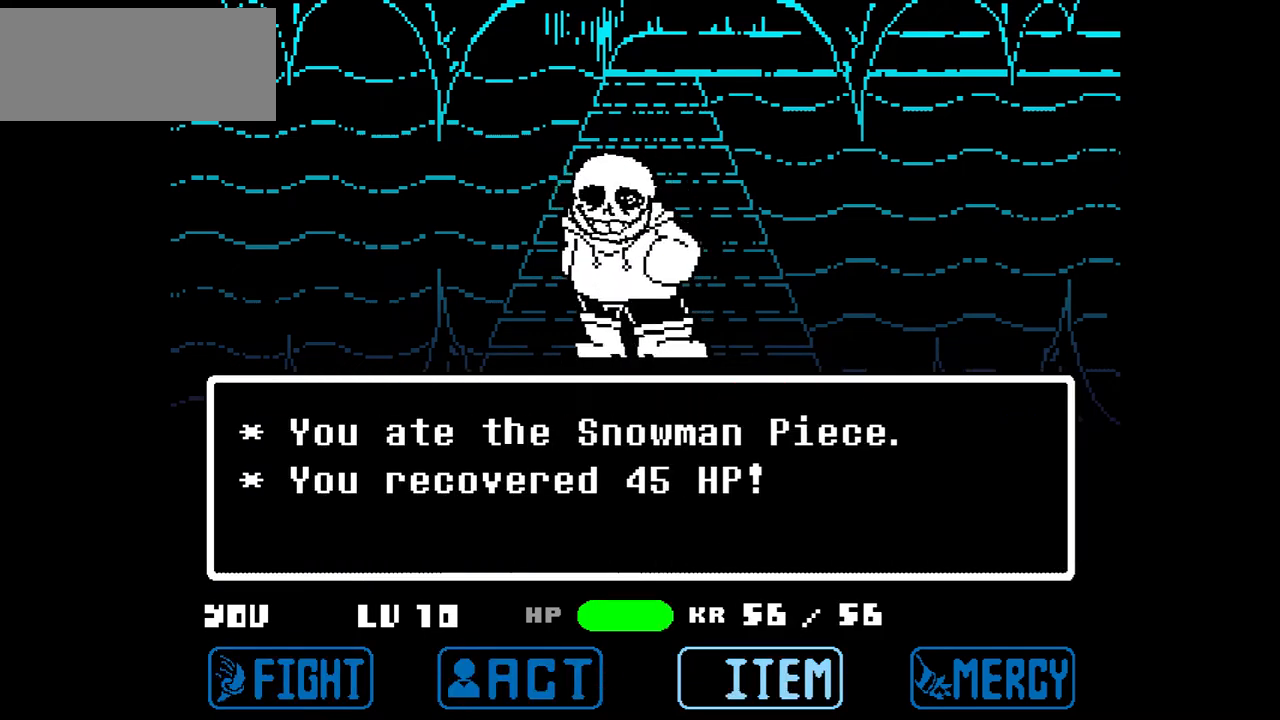
{"keys": [], "events": [[100, "z", "down"], [233, "z", "up"]]}
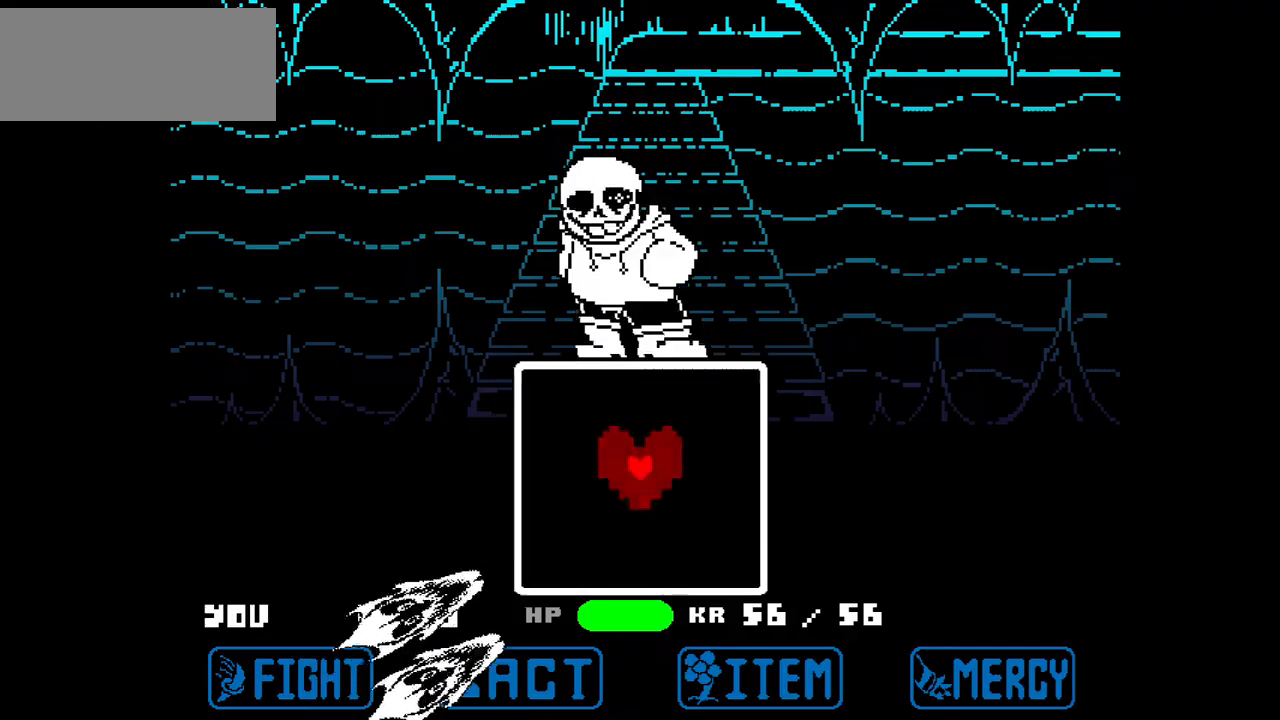
{"keys": ["left"], "events": [[234, "left", "down"], [234, "up", "down"], [501, "up", "up"]]}
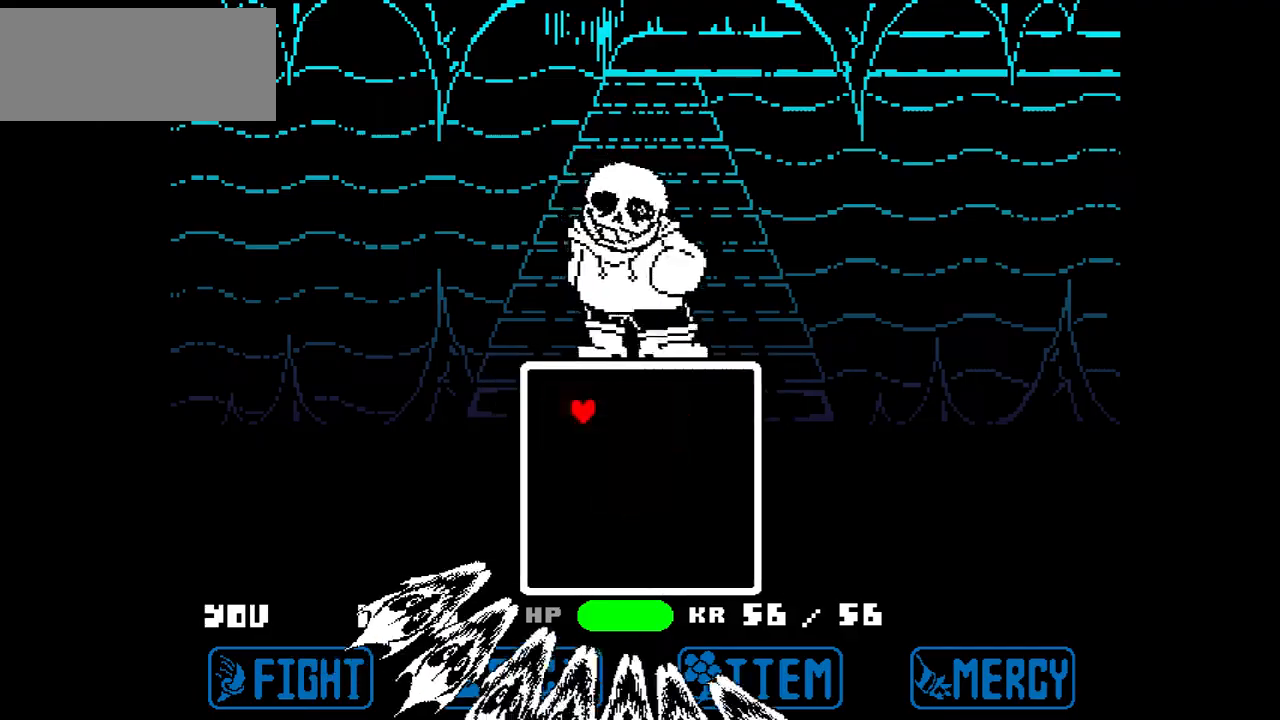
{"keys": ["down"], "events": [[433, "left", "up"], [467, "down", "down"]]}
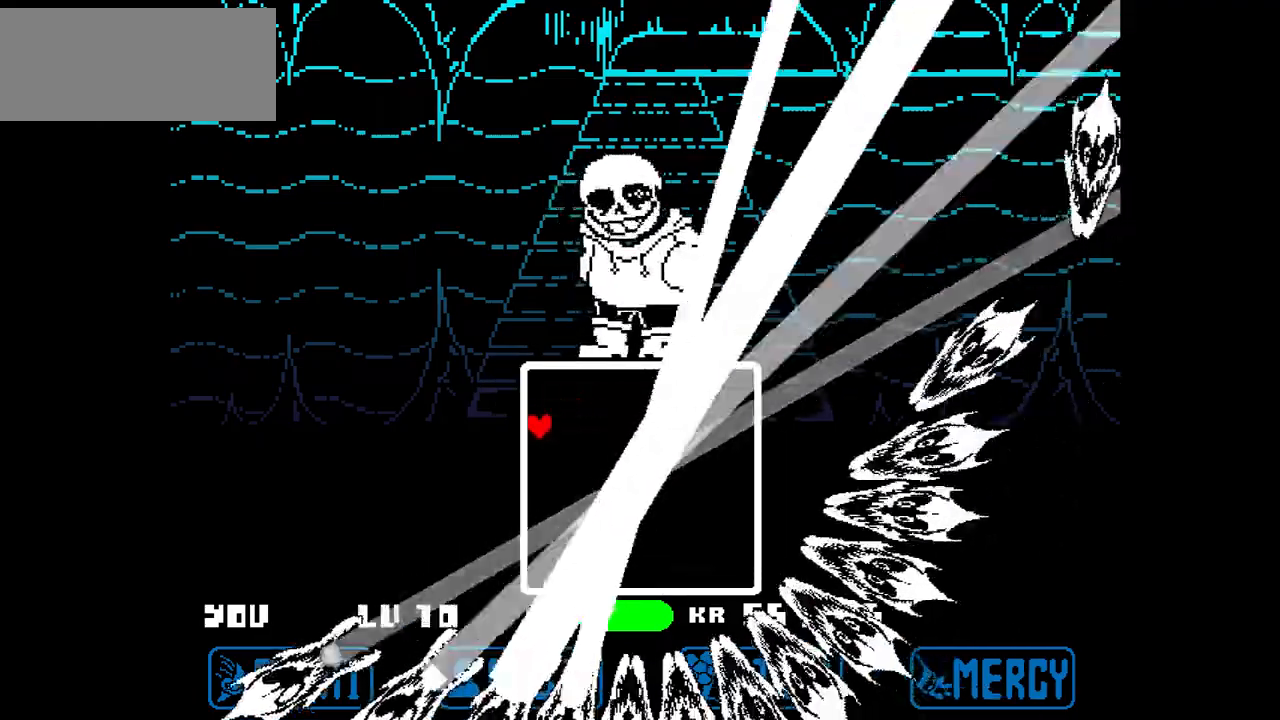
{"keys": ["down", "right"], "events": [[300, "right", "down"]]}
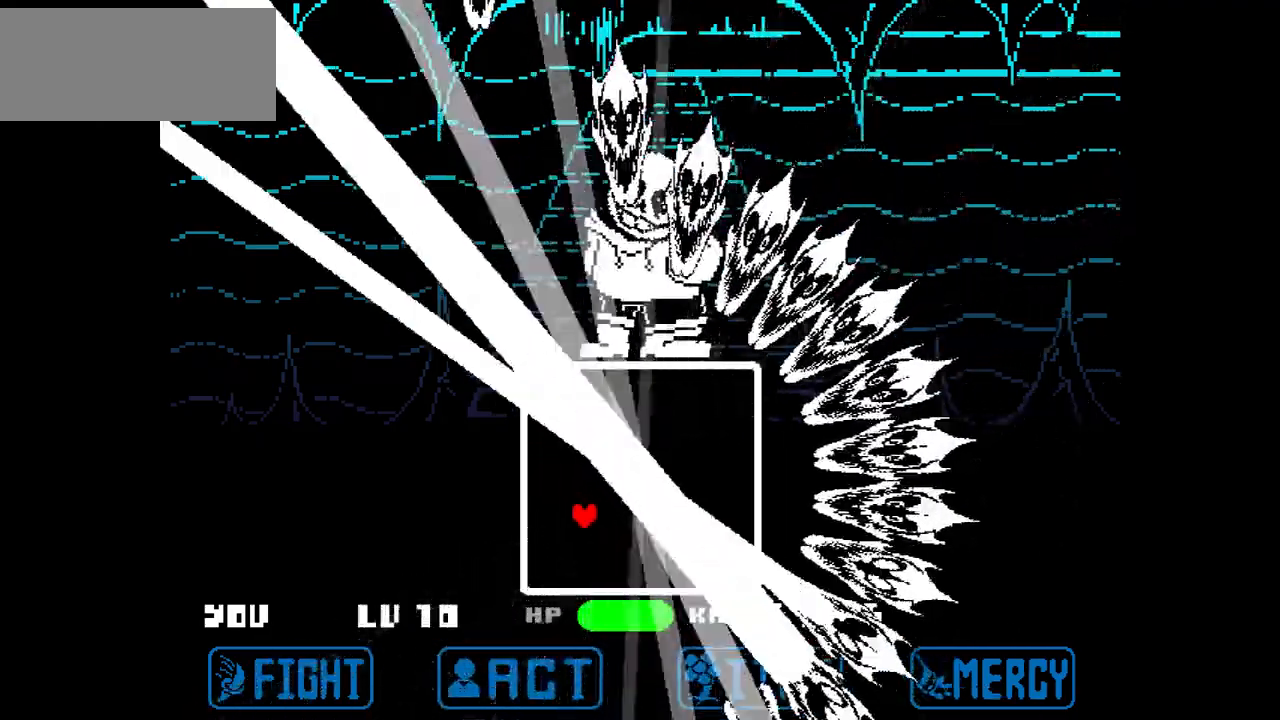
{"keys": ["right", "up"], "events": [[267, "down", "up"], [467, "up", "down"]]}
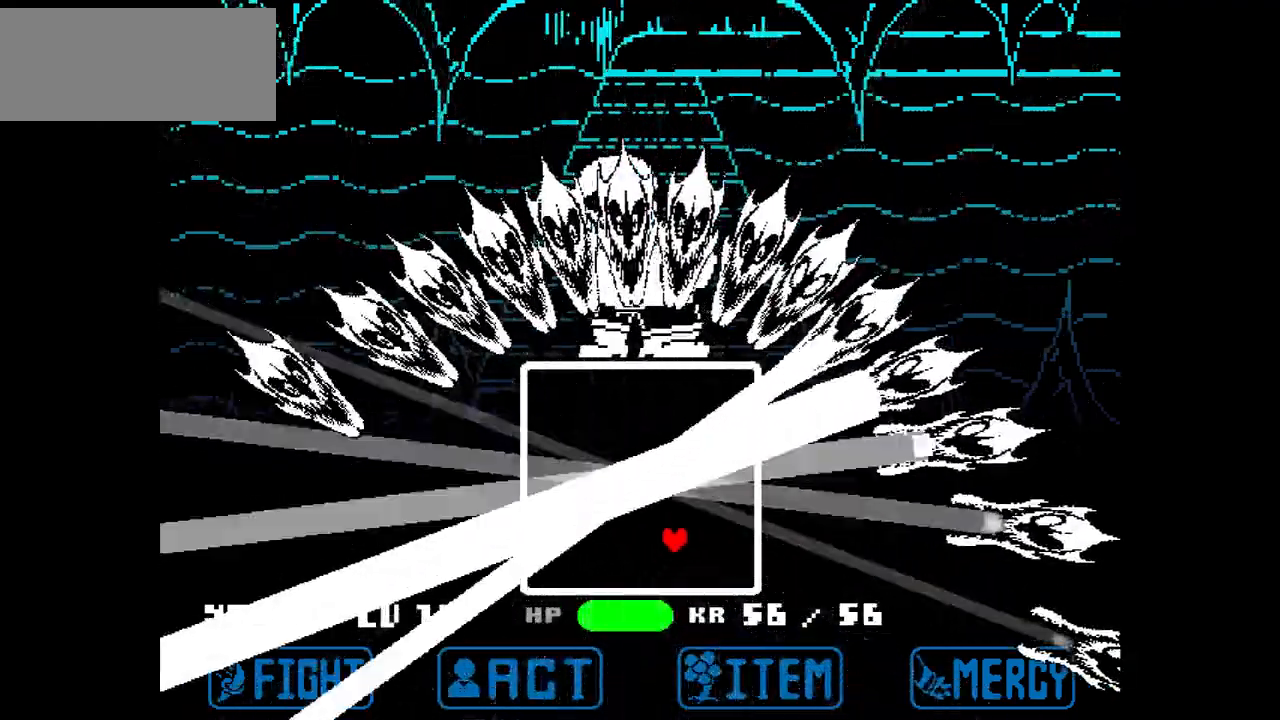
{"keys": ["left", "up"], "events": [[467, "left", "down"], [467, "right", "up"]]}
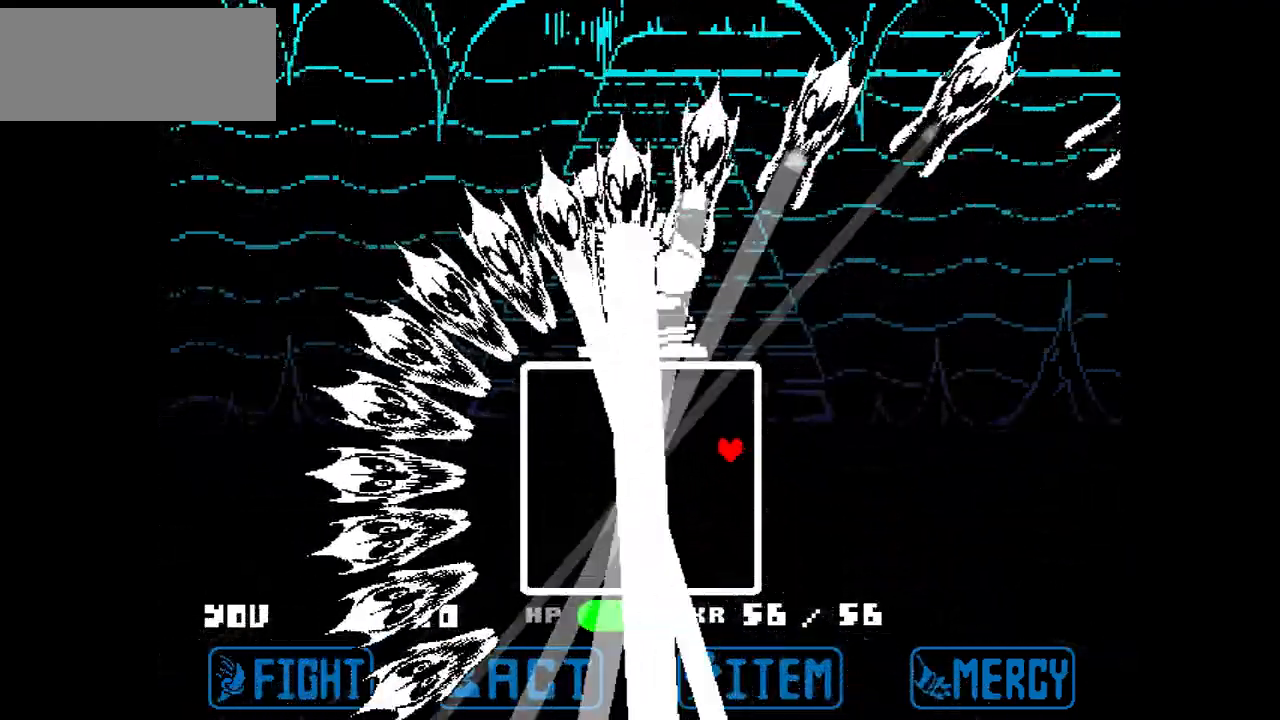
{"keys": ["left"], "events": [[400, "up", "up"]]}
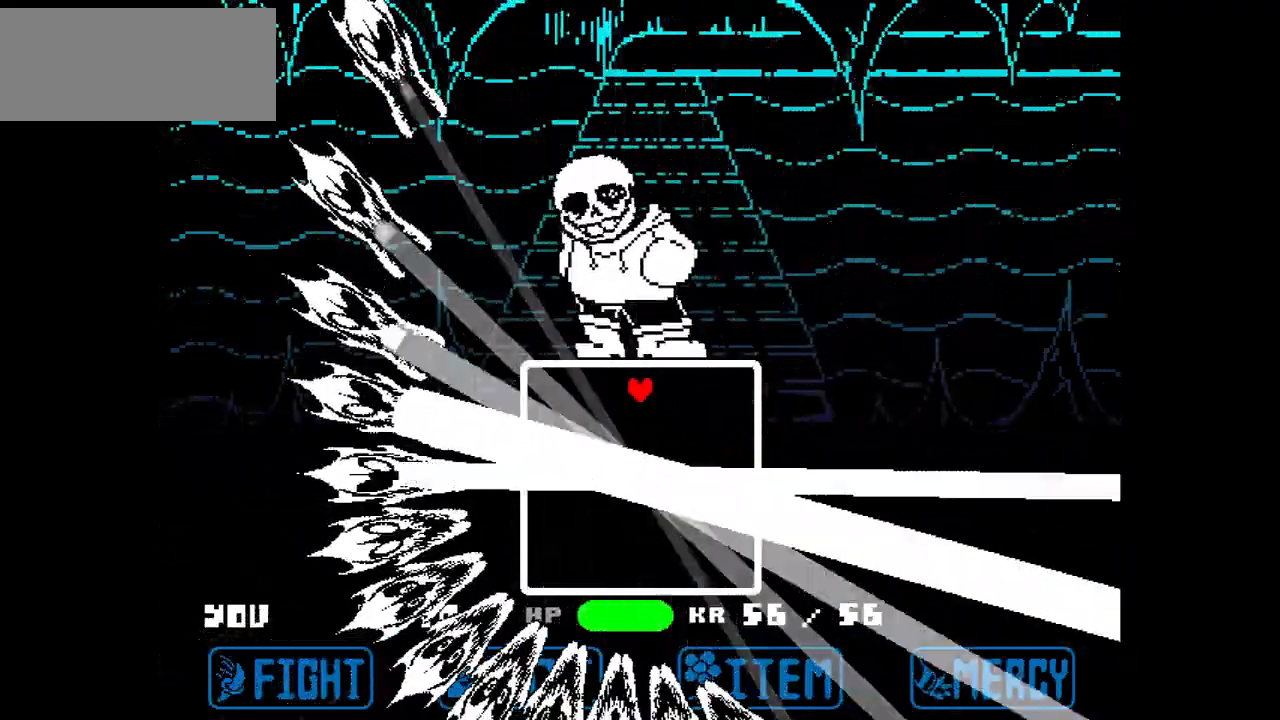
{"keys": ["down"], "events": [[234, "down", "down"], [501, "left", "up"]]}
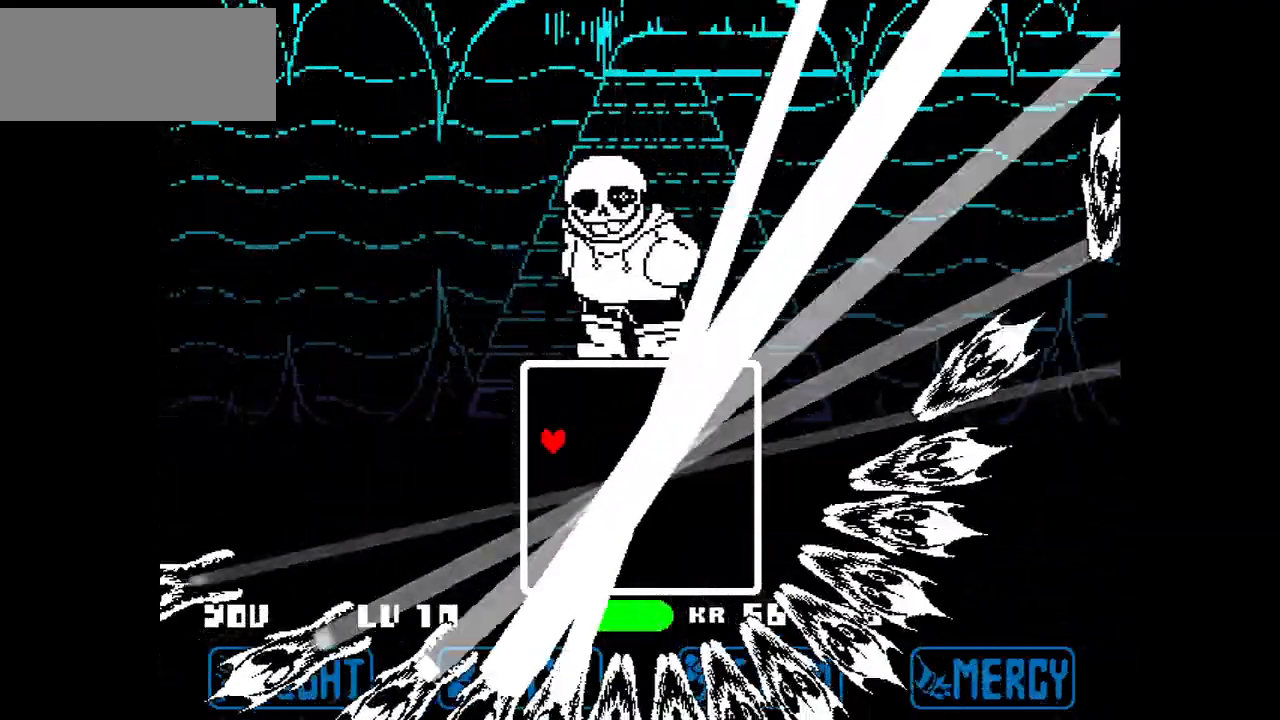
{"keys": ["down", "right"], "events": [[267, "right", "down"]]}
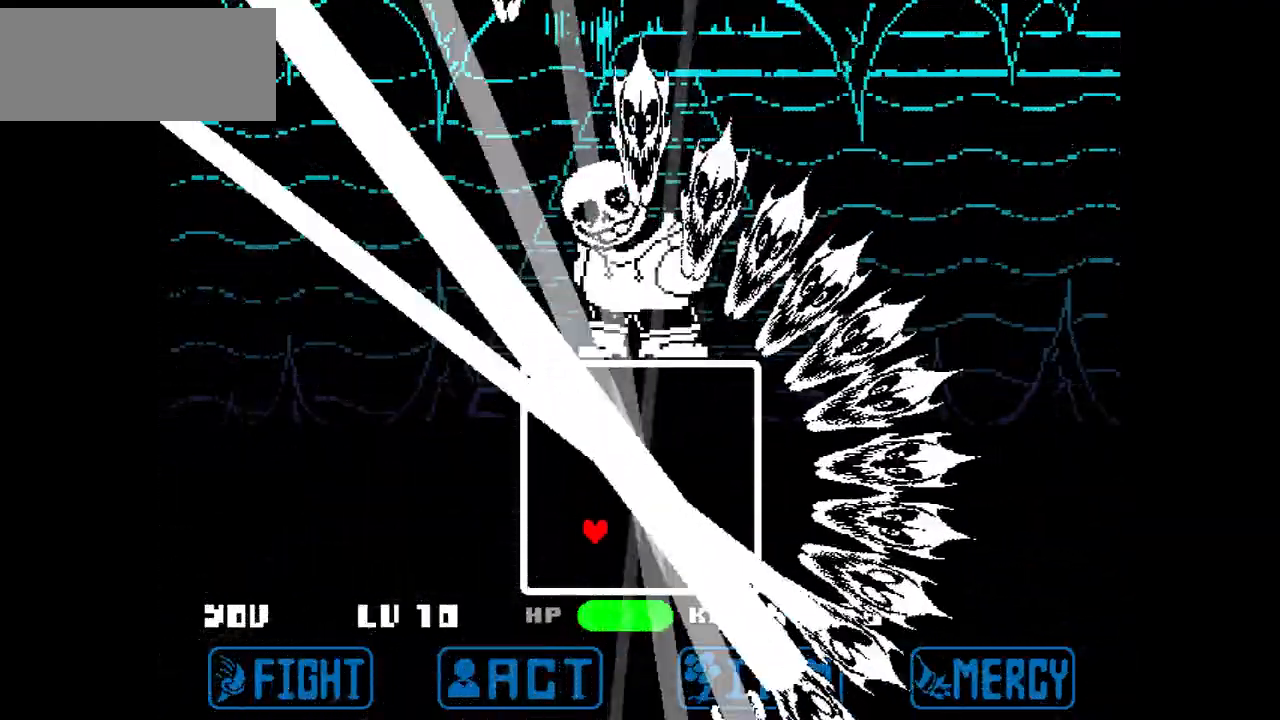
{"keys": ["right"], "events": [[100, "down", "up"]]}